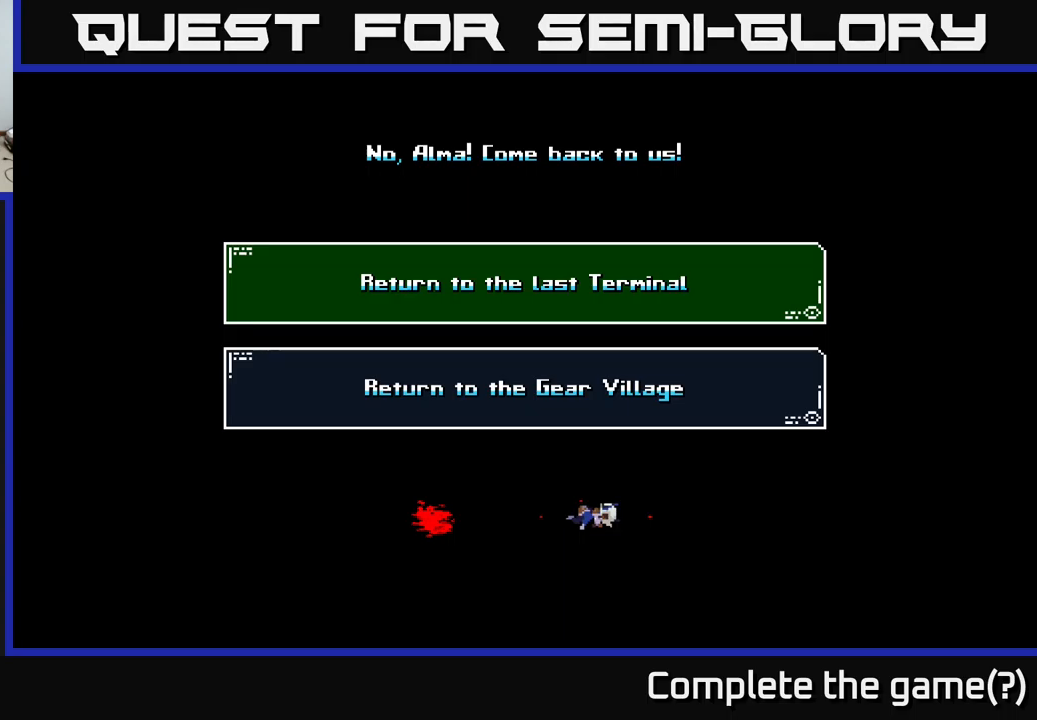
Gameplay with a controller (Xbox layout); each line is a JSON object with the inputs held at the frame after it. "events" lists button and stick changes between this image and that frame as [ms after this image, input, new state], when the widget could be followed in between.
{"buttons": ["A"], "left_stick": "center", "right_stick": "center", "events": [[350, "A", "down"]]}
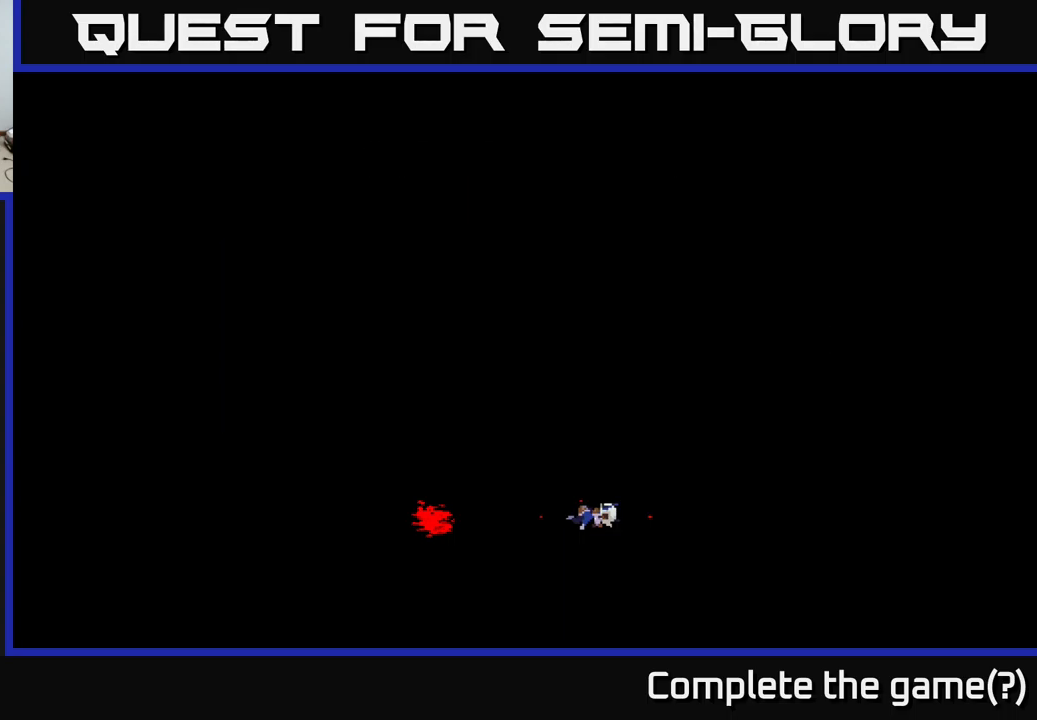
{"buttons": [], "left_stick": "center", "right_stick": "center", "events": [[16, "A", "up"]]}
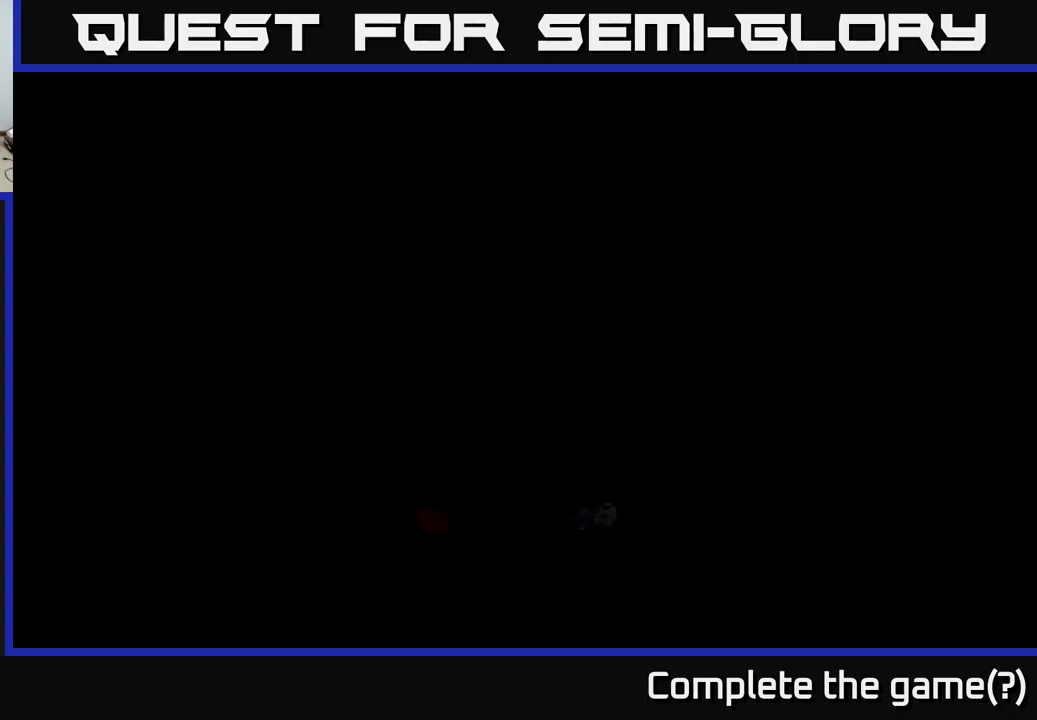
{"buttons": [], "left_stick": "center", "right_stick": "center", "events": []}
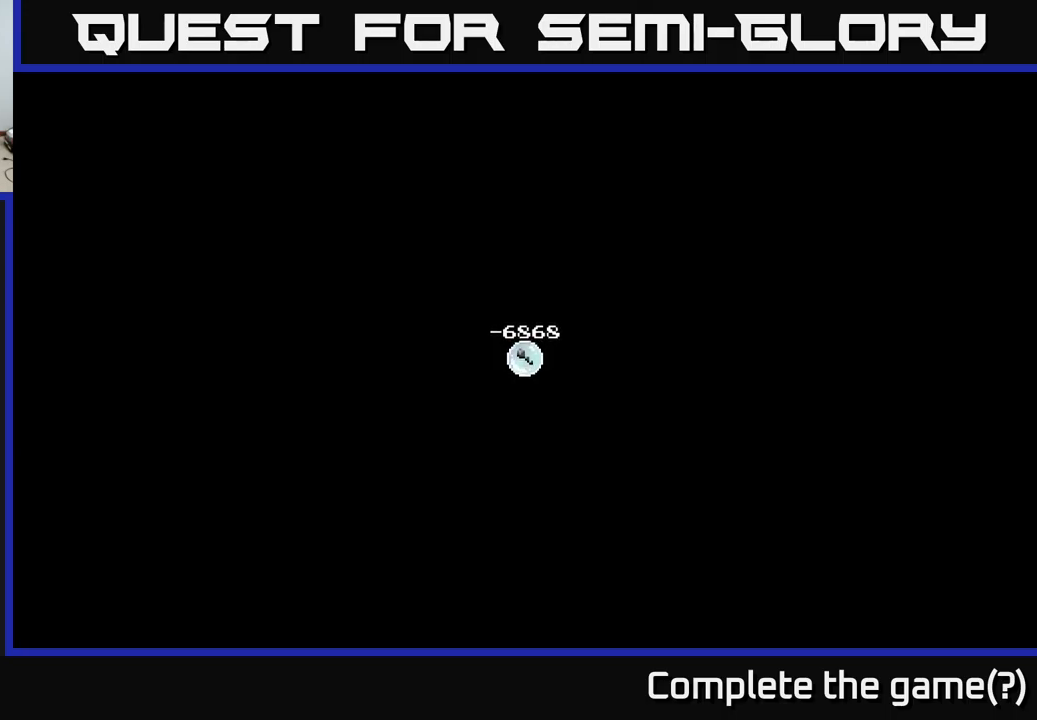
{"buttons": [], "left_stick": "center", "right_stick": "center", "events": []}
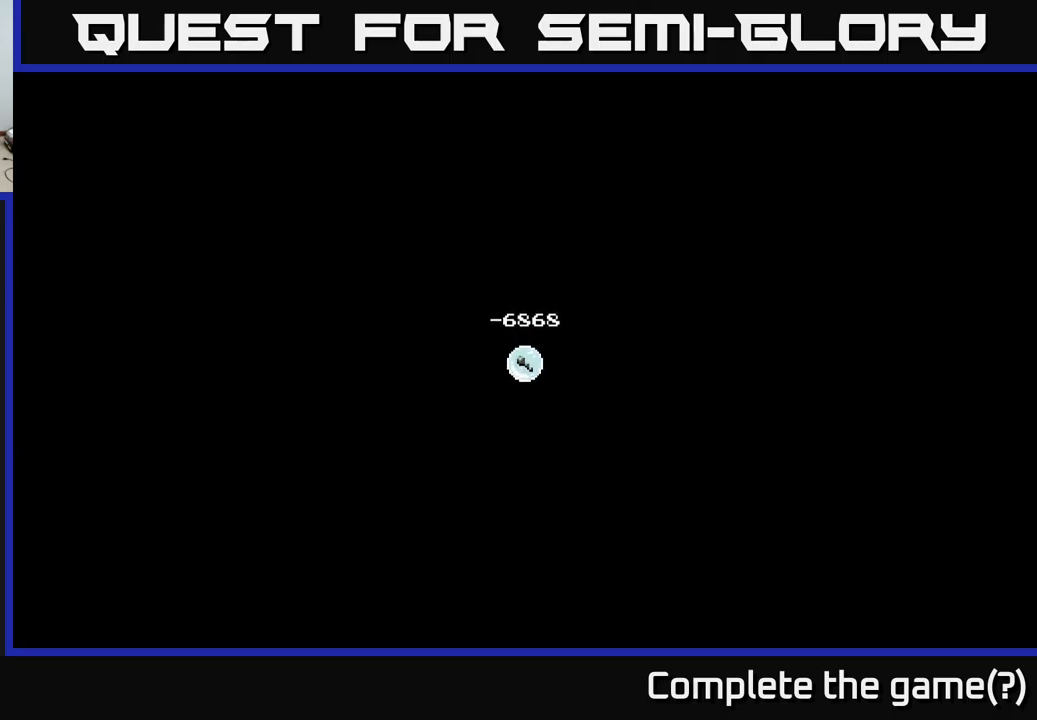
{"buttons": [], "left_stick": "center", "right_stick": "center", "events": []}
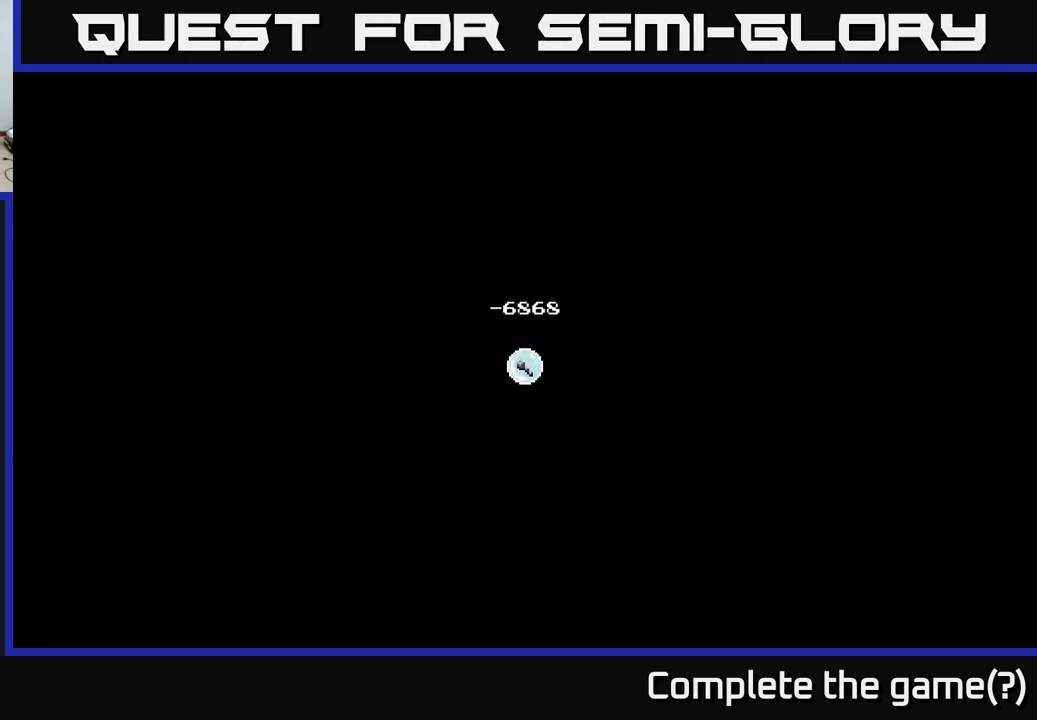
{"buttons": [], "left_stick": "center", "right_stick": "center", "events": []}
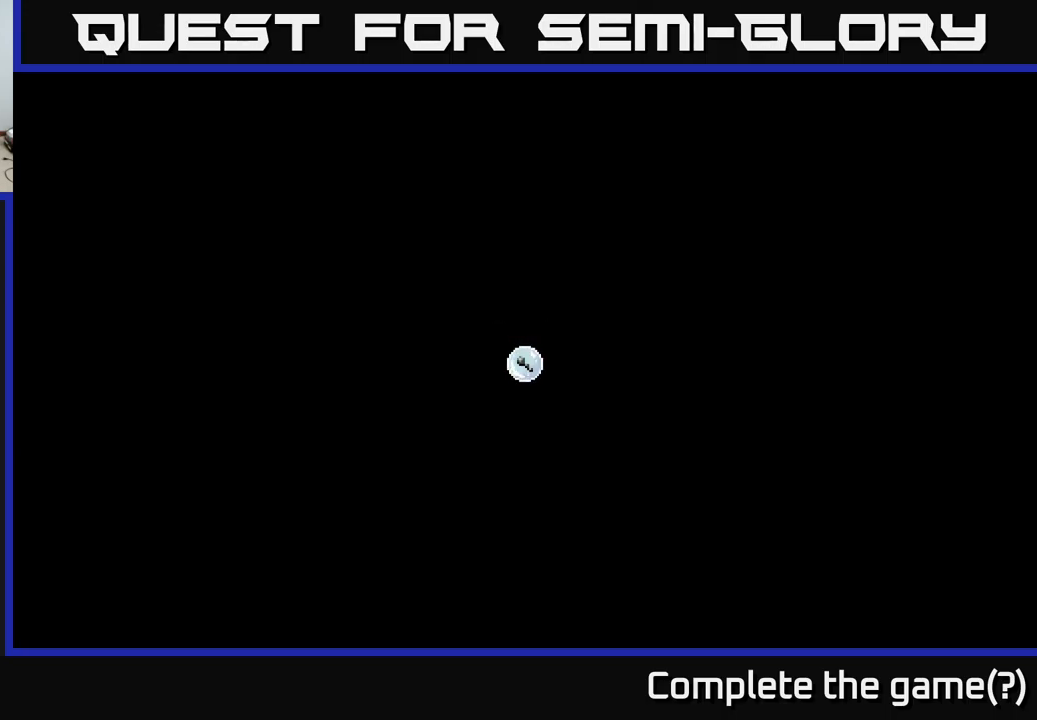
{"buttons": [], "left_stick": "center", "right_stick": "center", "events": []}
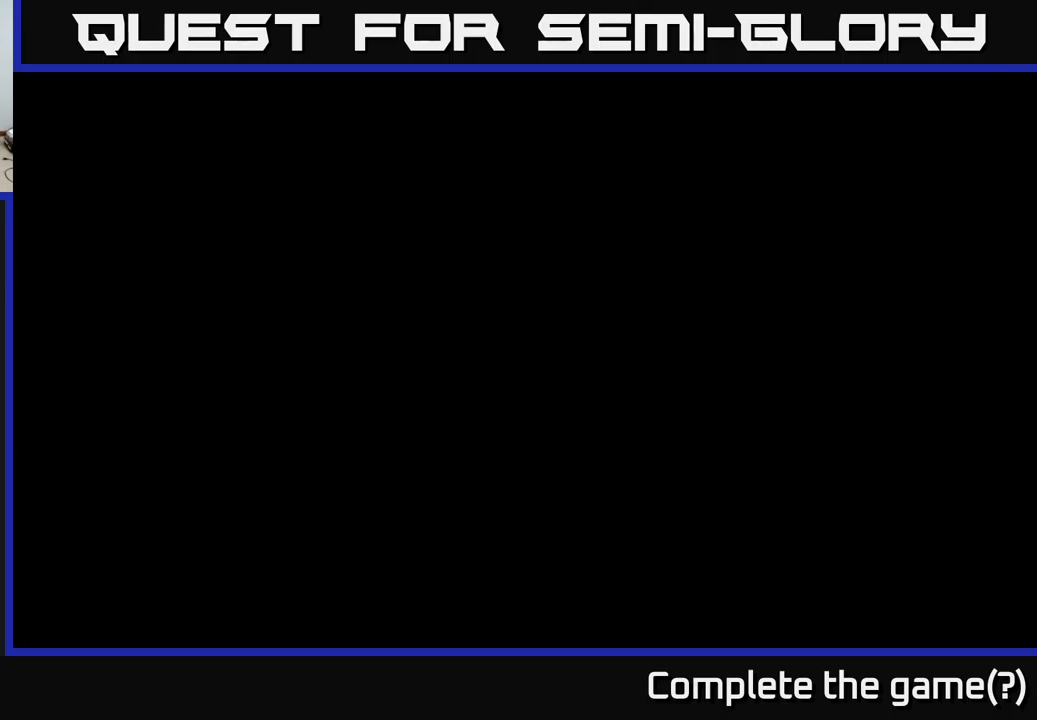
{"buttons": [], "left_stick": "center", "right_stick": "center", "events": []}
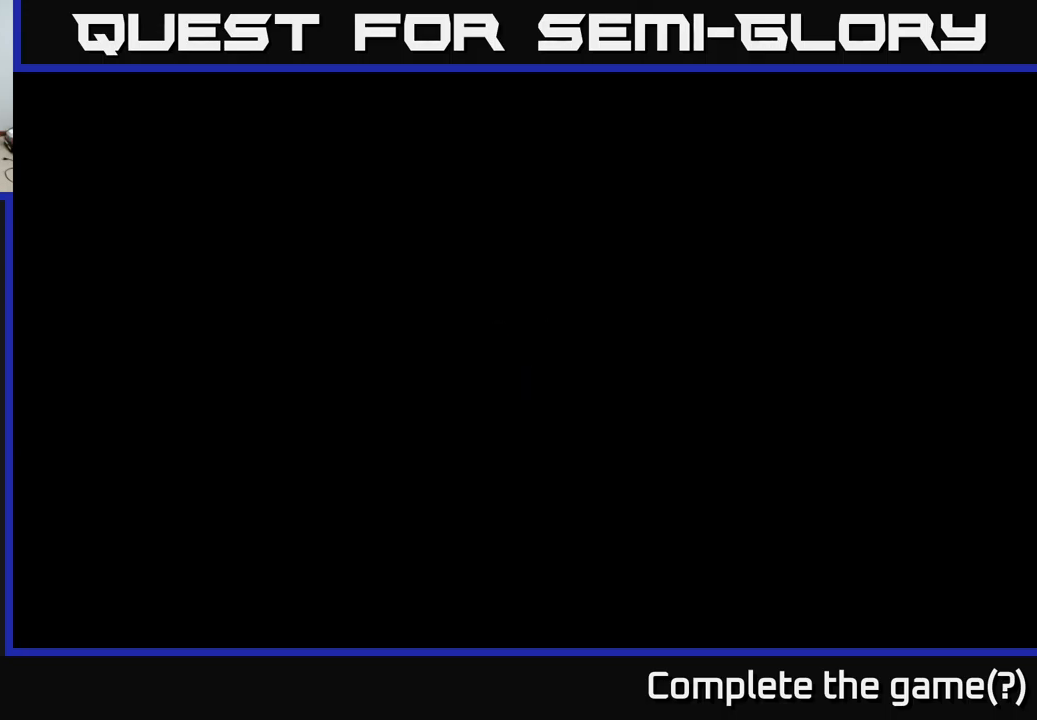
{"buttons": [], "left_stick": "center", "right_stick": "center", "events": []}
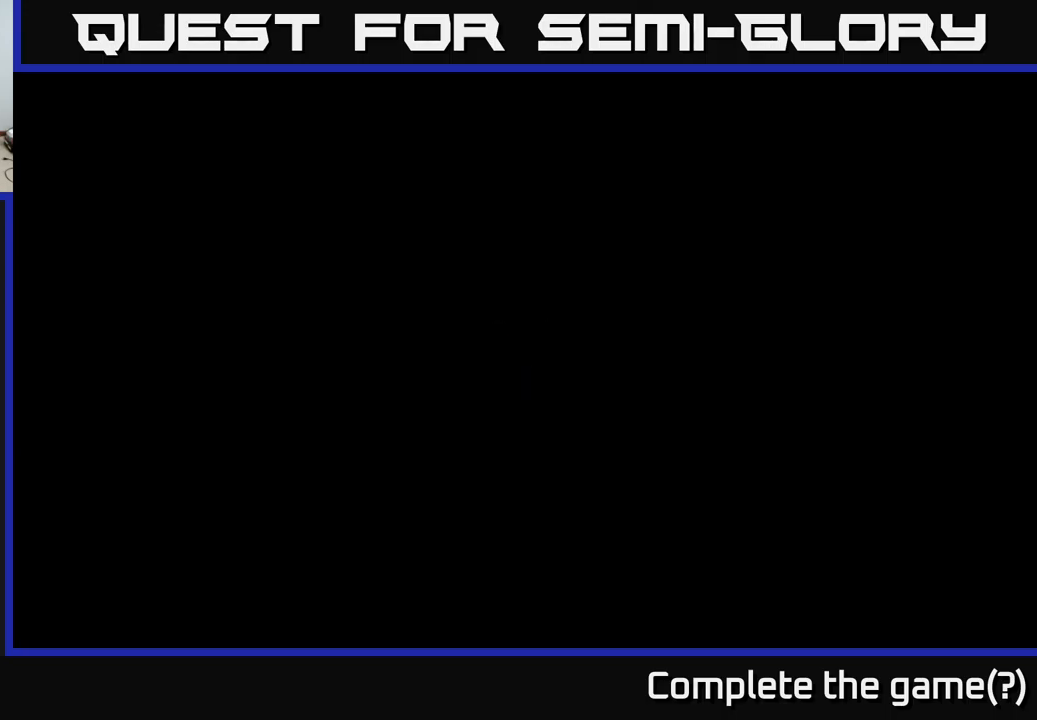
{"buttons": [], "left_stick": "center", "right_stick": "center", "events": []}
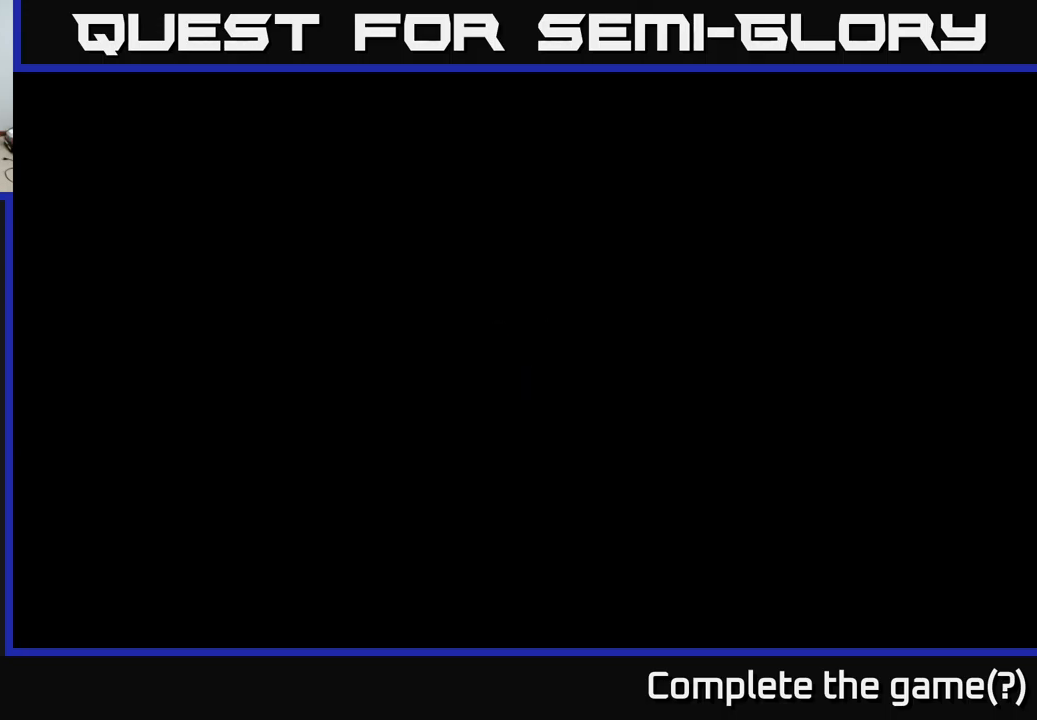
{"buttons": [], "left_stick": "center", "right_stick": "center", "events": []}
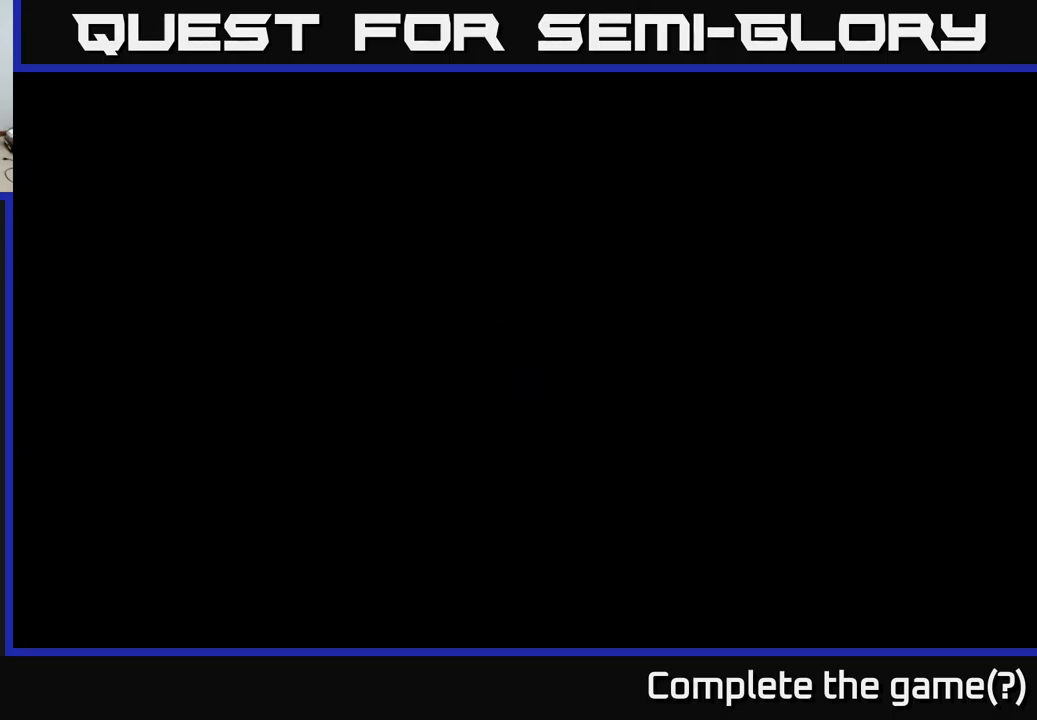
{"buttons": [], "left_stick": "center", "right_stick": "center", "events": []}
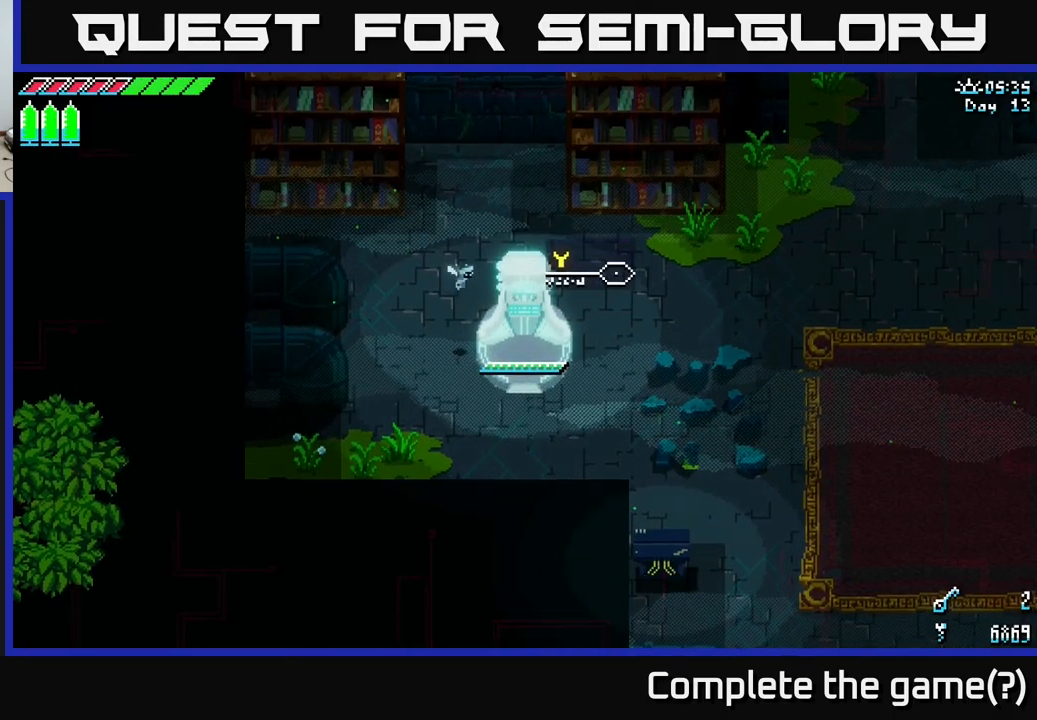
{"buttons": ["X"], "left_stick": "up-right", "right_stick": "center", "events": [[334, "left_stick", "up-right"], [400, "X", "down"]]}
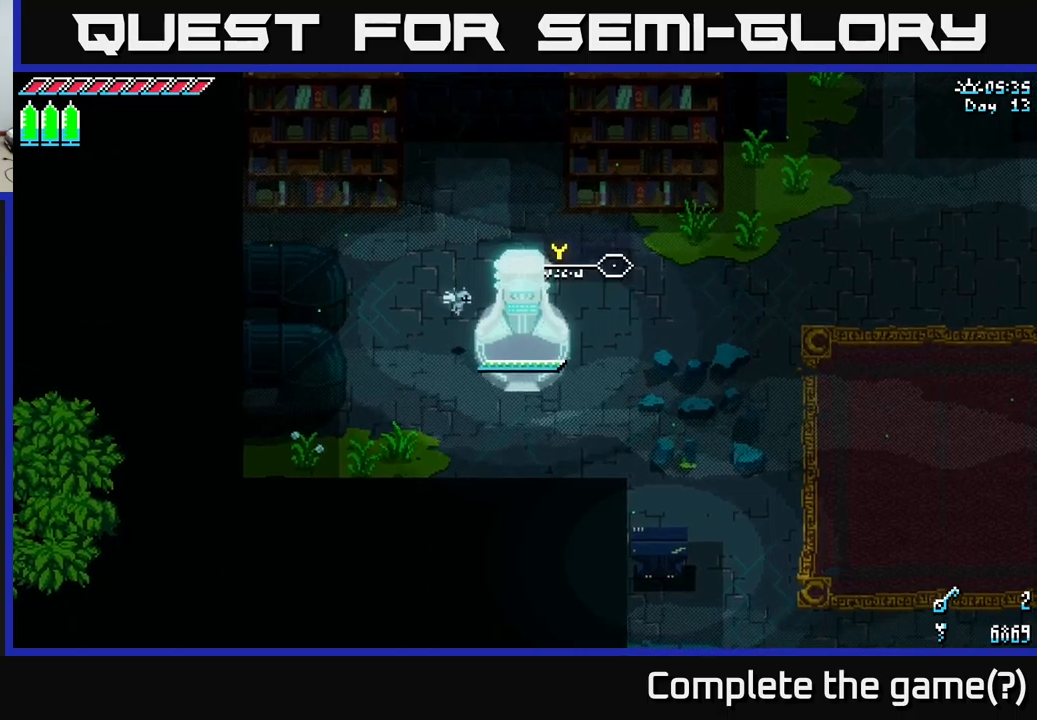
{"buttons": [], "left_stick": "right", "right_stick": "center", "events": [[234, "left_stick", "center"], [300, "X", "up"], [400, "left_stick", "right"]]}
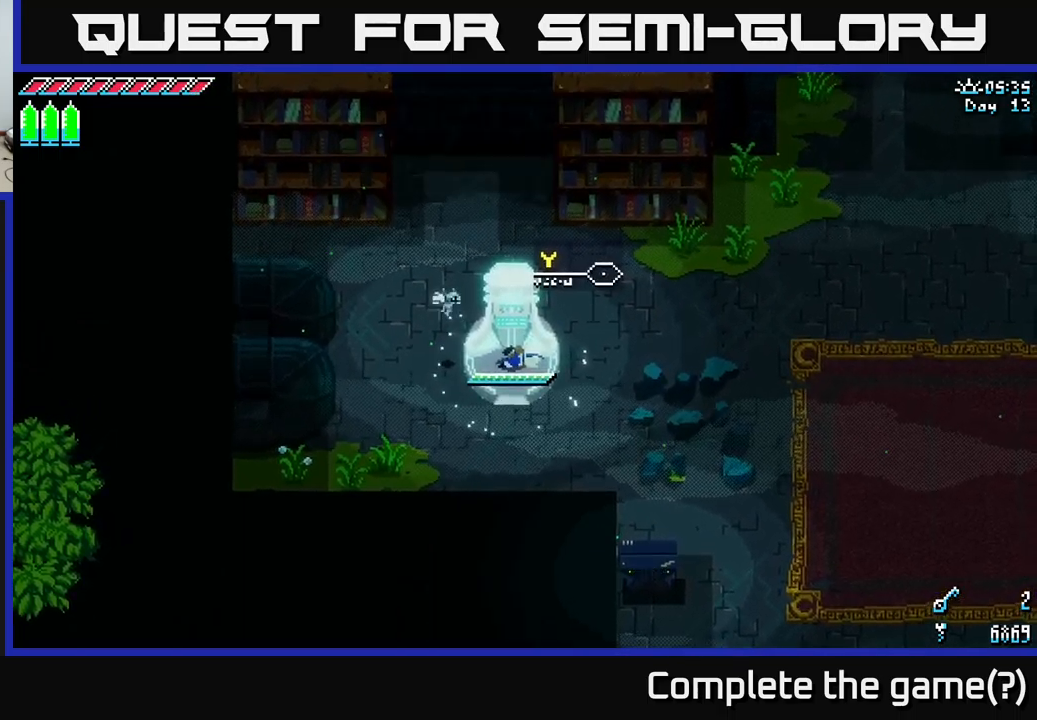
{"buttons": [], "left_stick": "down-right", "right_stick": "center", "events": [[50, "X", "down"], [400, "left_stick", "down-right"], [500, "X", "up"]]}
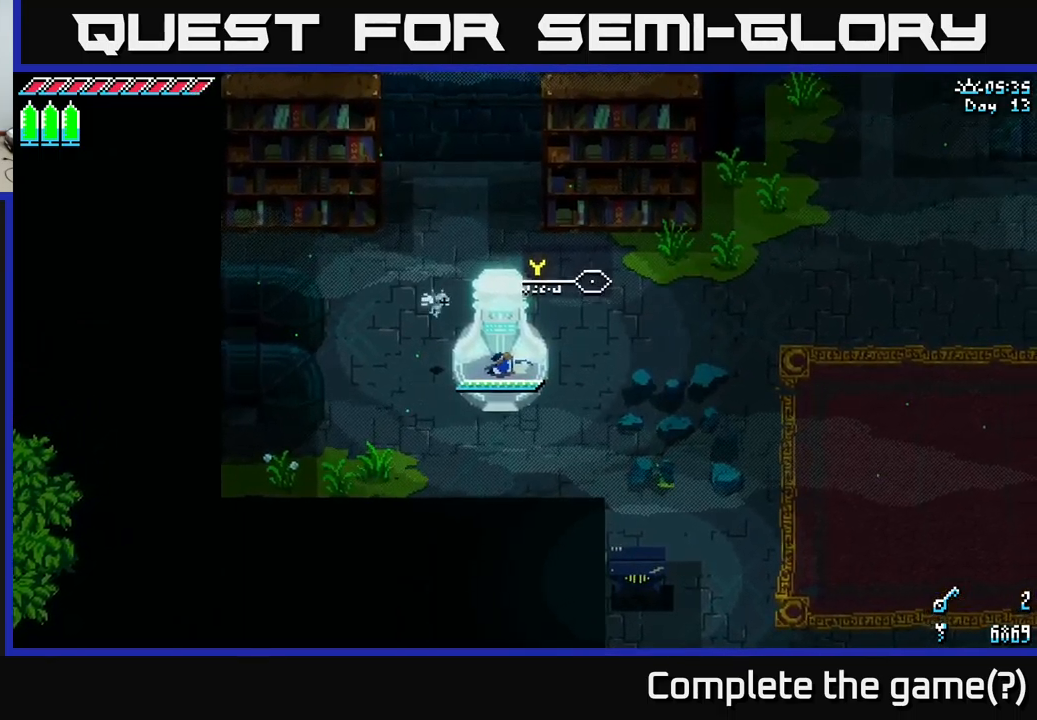
{"buttons": ["X"], "left_stick": "down-right", "right_stick": "center", "events": [[217, "X", "down"]]}
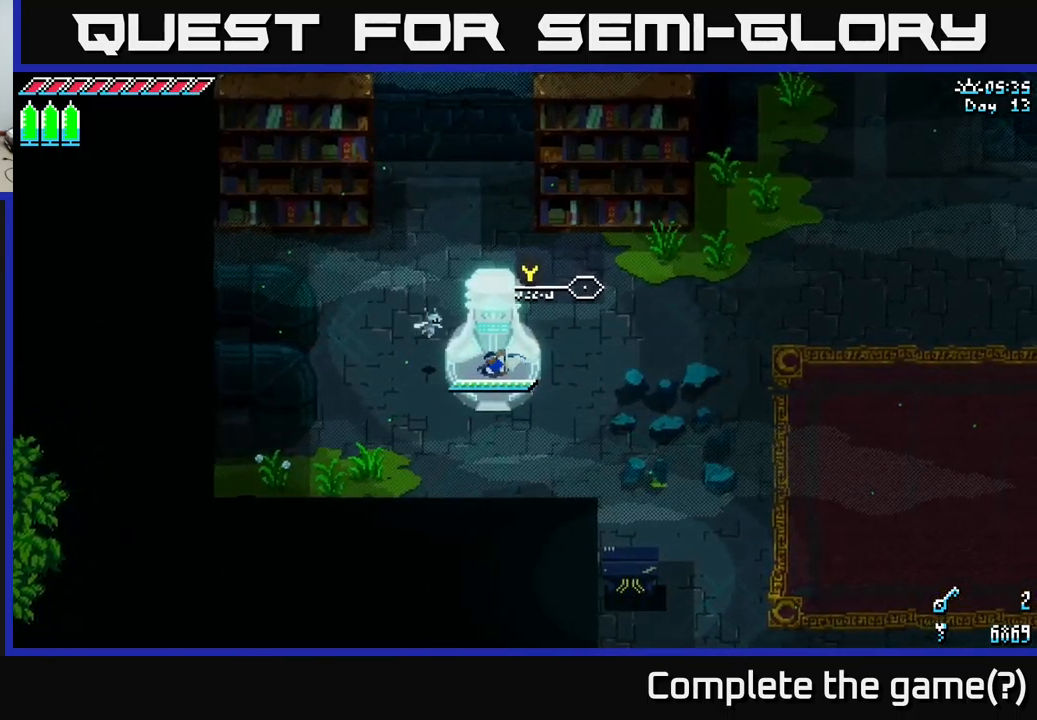
{"buttons": ["X"], "left_stick": "down-right", "right_stick": "center", "events": [[100, "left_stick", "right"], [184, "X", "up"], [284, "X", "down"], [400, "left_stick", "down-right"]]}
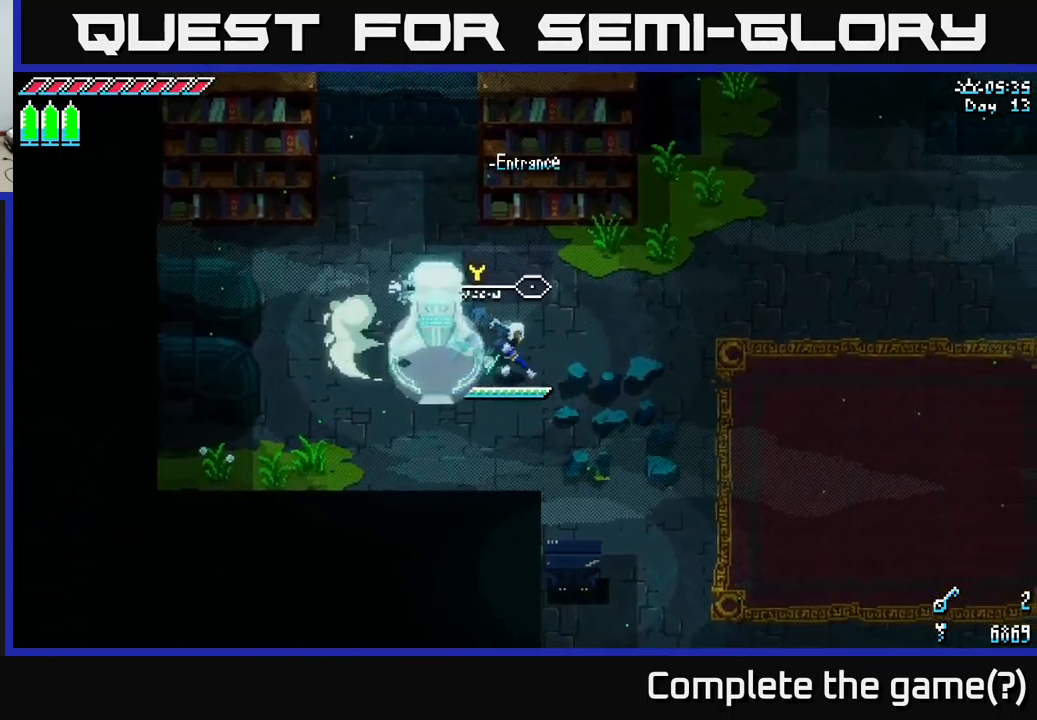
{"buttons": ["X"], "left_stick": "up-right", "right_stick": "center", "events": [[84, "left_stick", "right"], [317, "left_stick", "up-right"]]}
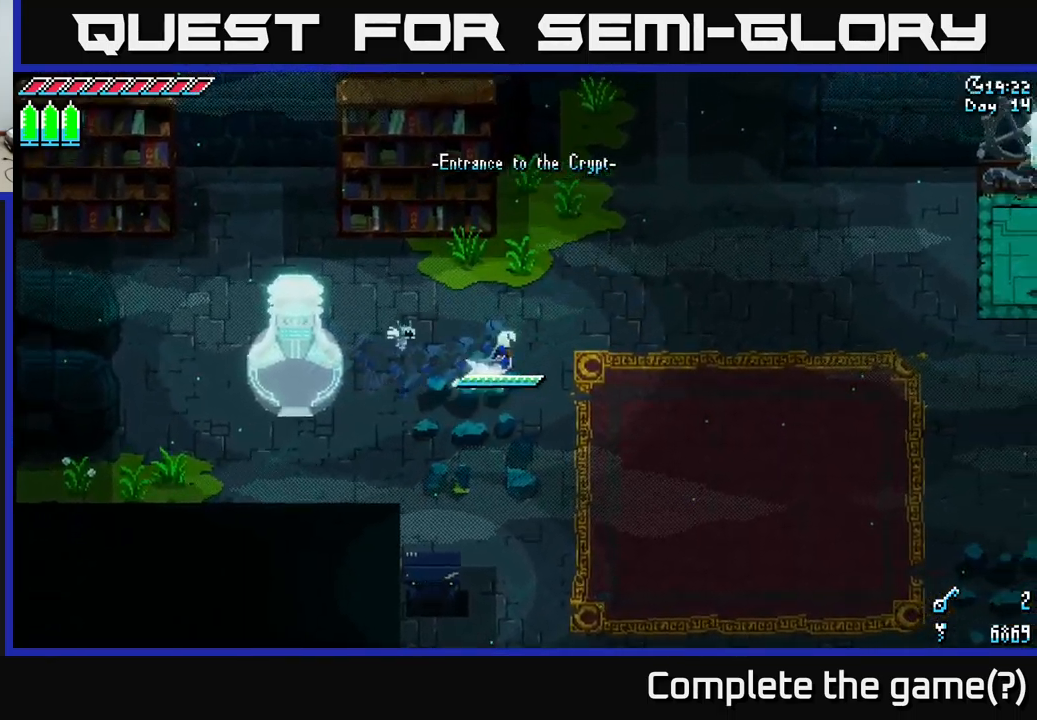
{"buttons": ["X"], "left_stick": "up-right", "right_stick": "center", "events": [[34, "A", "down"], [167, "A", "up"]]}
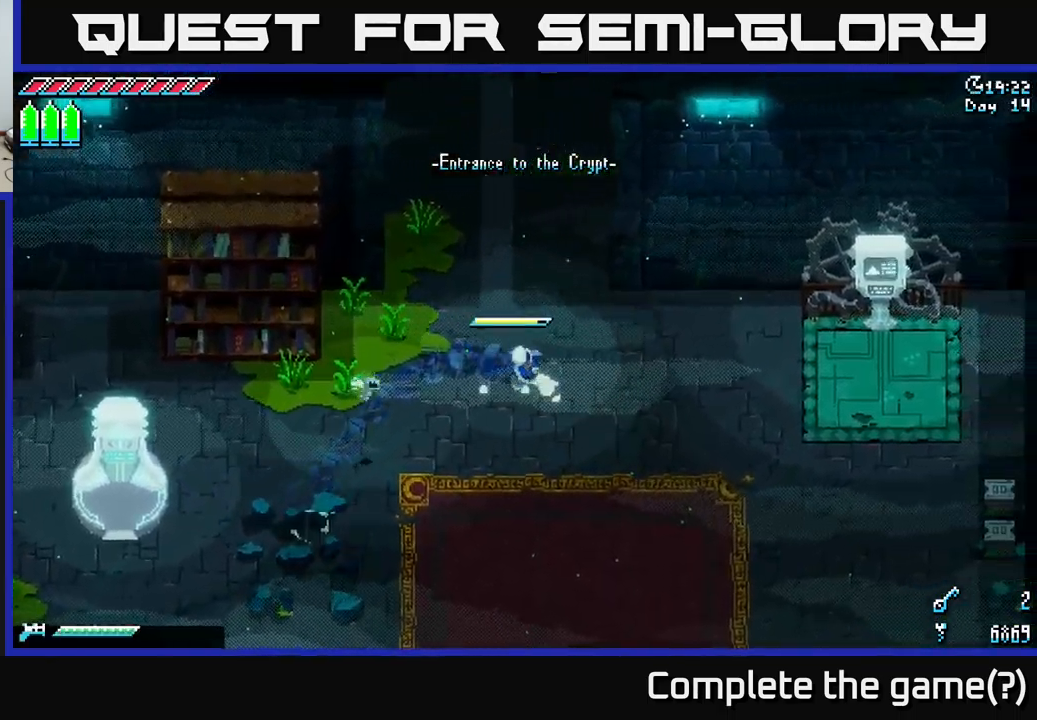
{"buttons": ["A", "X"], "left_stick": "up-left", "right_stick": "center", "events": [[150, "left_stick", "up"], [317, "A", "down"], [367, "left_stick", "up-left"]]}
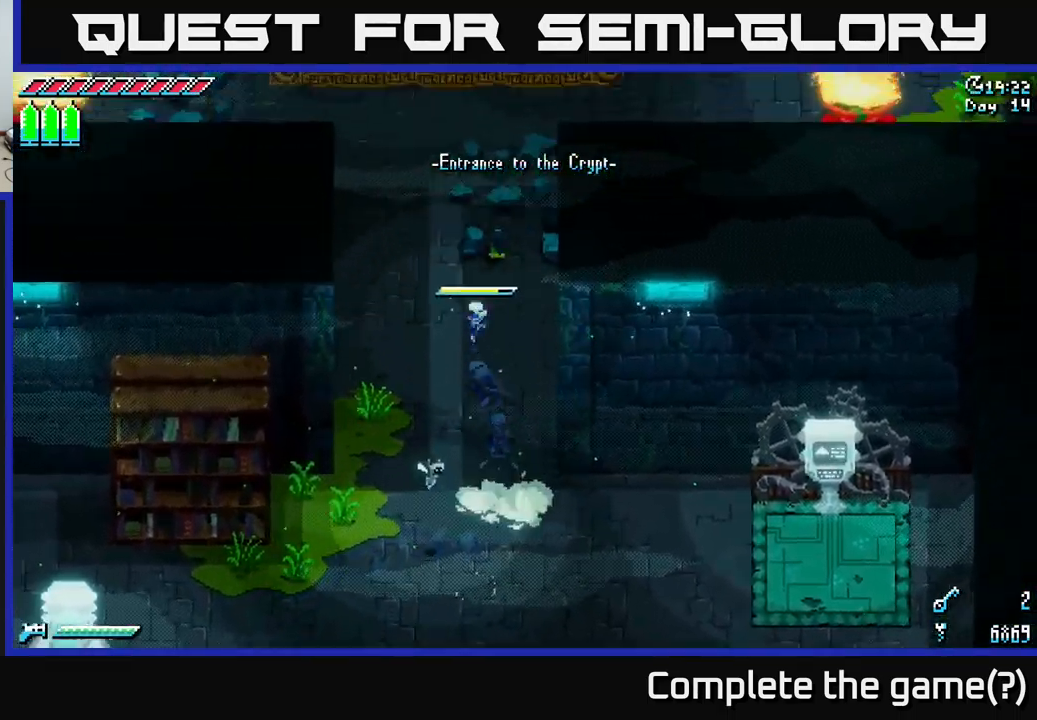
{"buttons": ["X"], "left_stick": "up-left", "right_stick": "center", "events": [[17, "A", "up"], [184, "left_stick", "up"], [234, "A", "down"], [350, "left_stick", "up-left"], [384, "A", "up"]]}
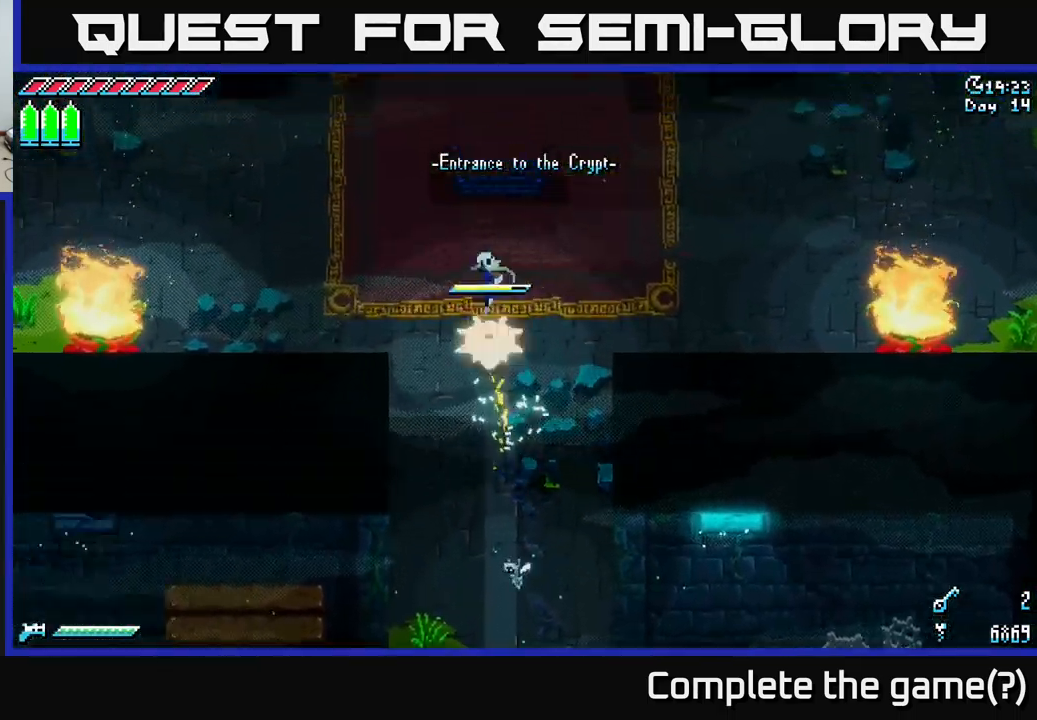
{"buttons": ["X"], "left_stick": "left", "right_stick": "center", "events": [[184, "left_stick", "left"]]}
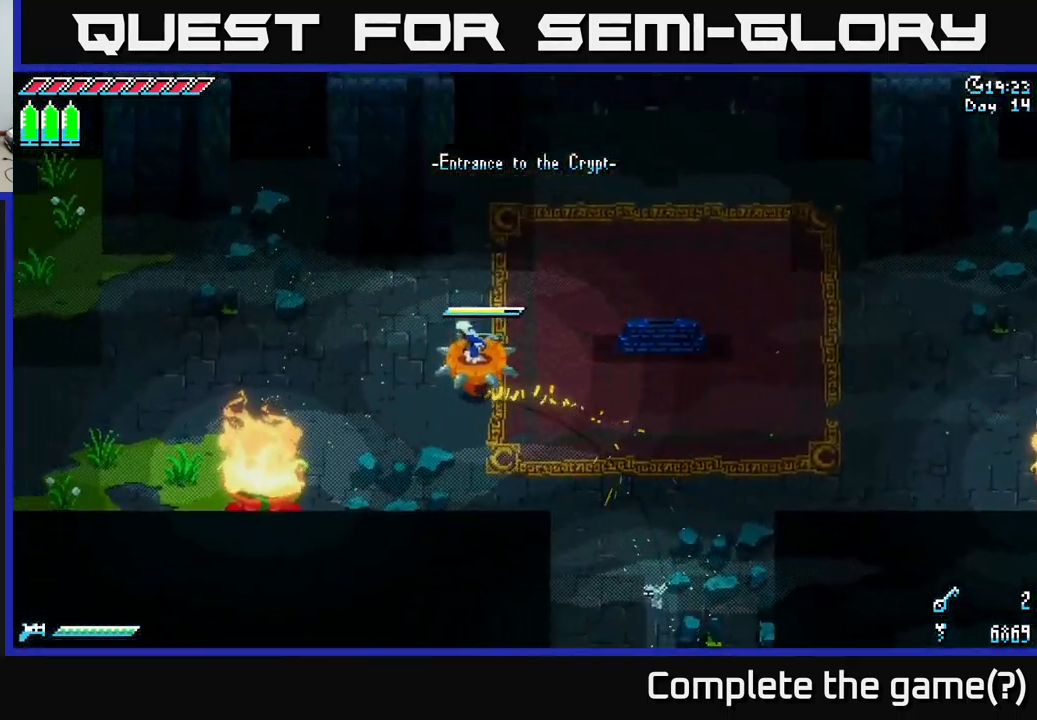
{"buttons": ["X"], "left_stick": "left", "right_stick": "center", "events": []}
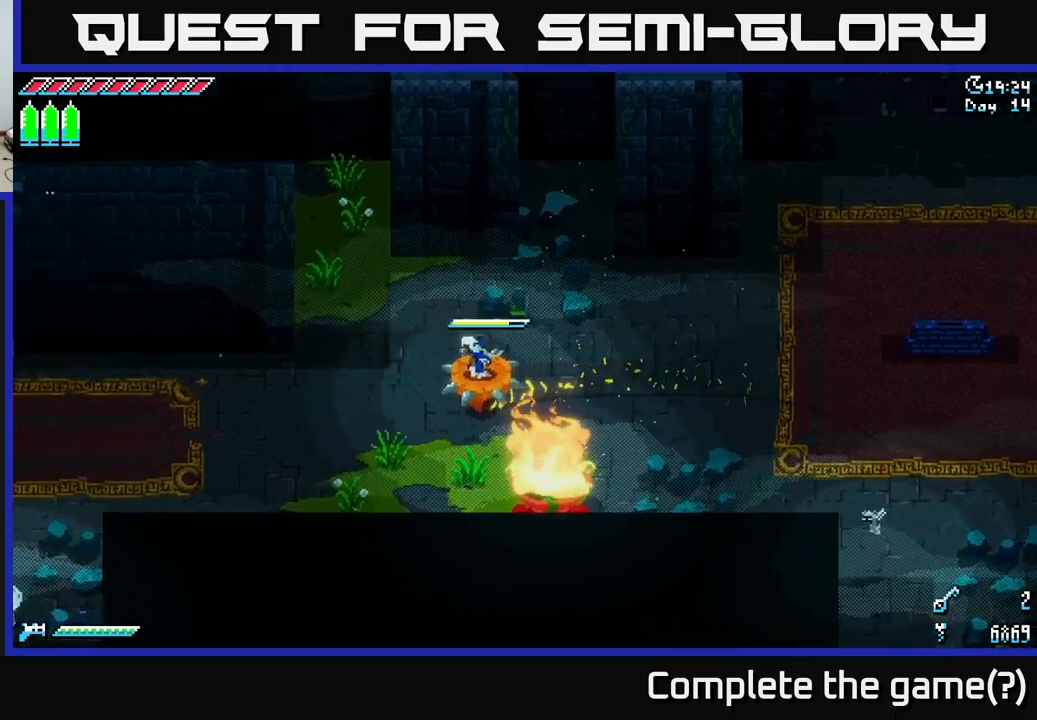
{"buttons": ["X"], "left_stick": "left", "right_stick": "center", "events": []}
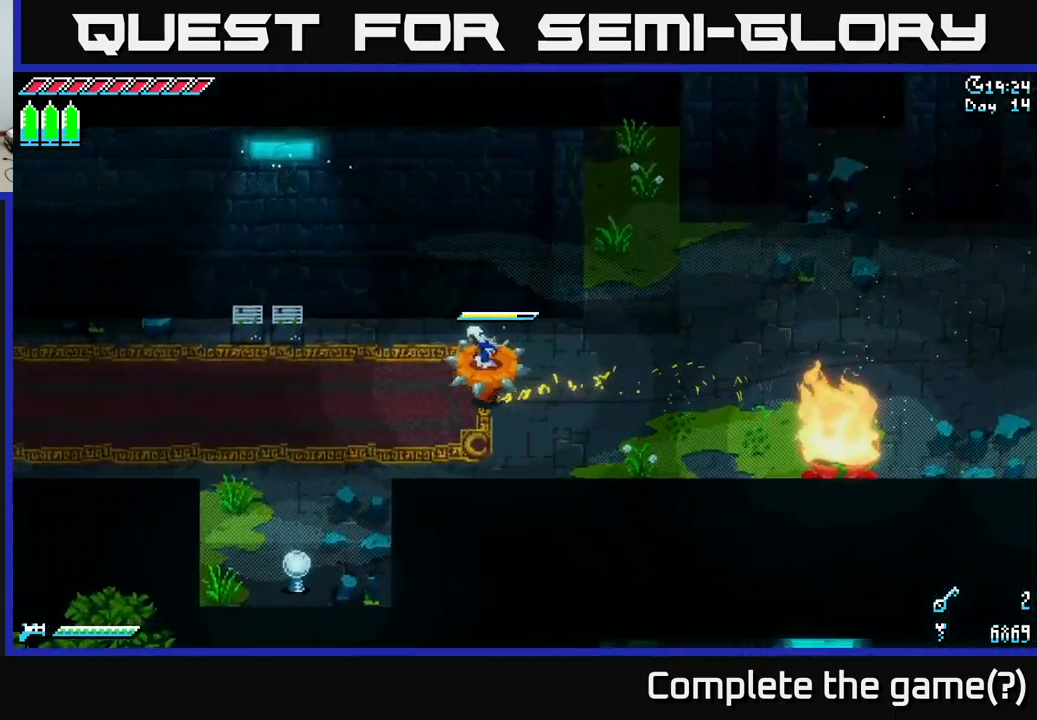
{"buttons": ["X"], "left_stick": "left", "right_stick": "center", "events": [[200, "left_stick", "up-left"], [366, "left_stick", "left"]]}
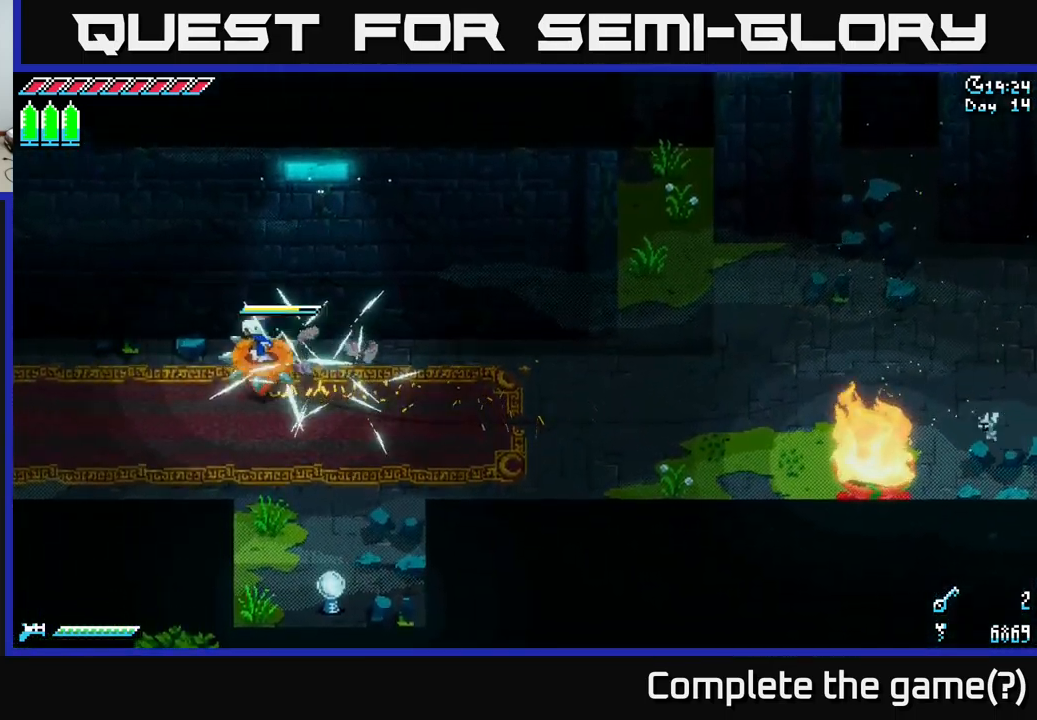
{"buttons": ["X"], "left_stick": "left", "right_stick": "center", "events": []}
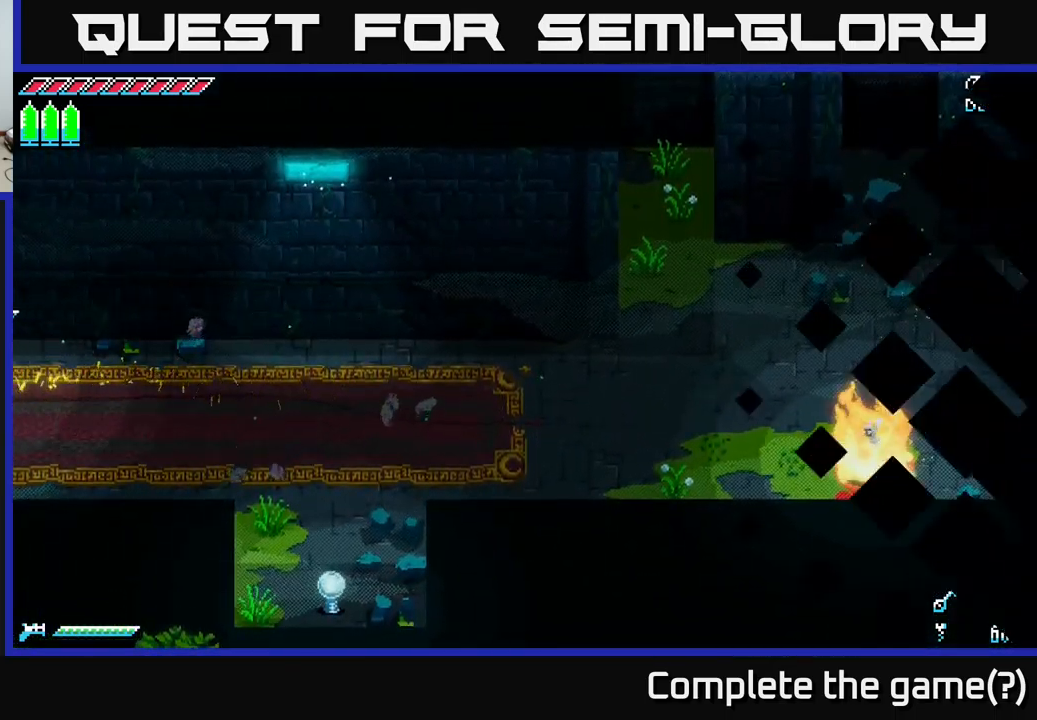
{"buttons": ["X"], "left_stick": "left", "right_stick": "center", "events": [[200, "left_stick", "center"], [350, "left_stick", "left"]]}
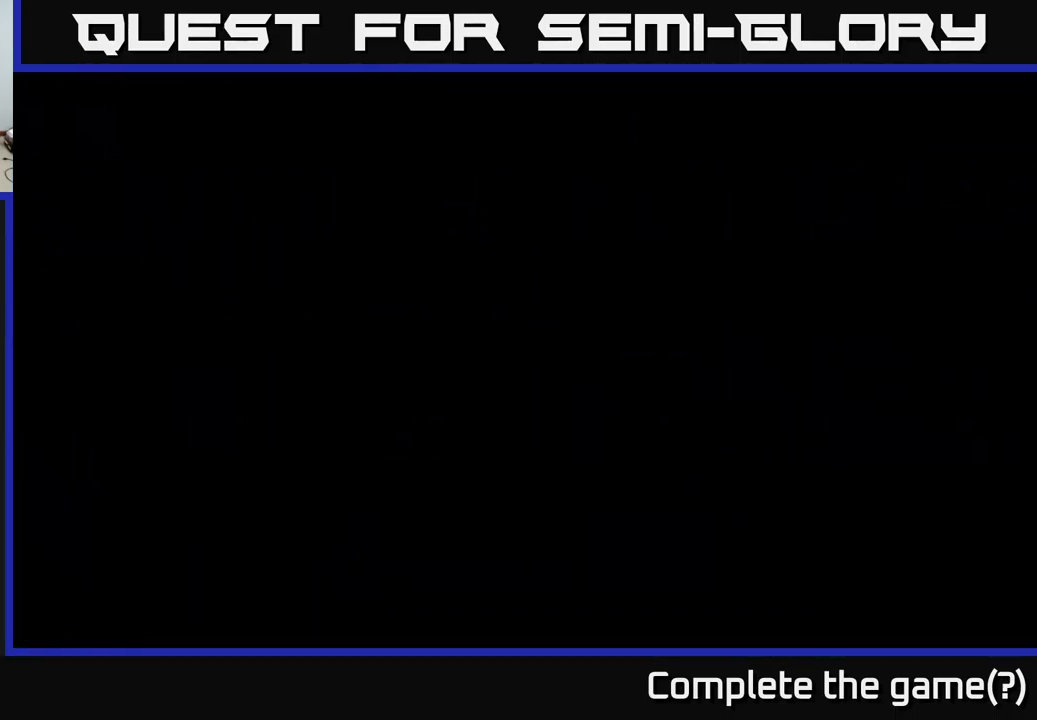
{"buttons": ["X"], "left_stick": "left", "right_stick": "center", "events": []}